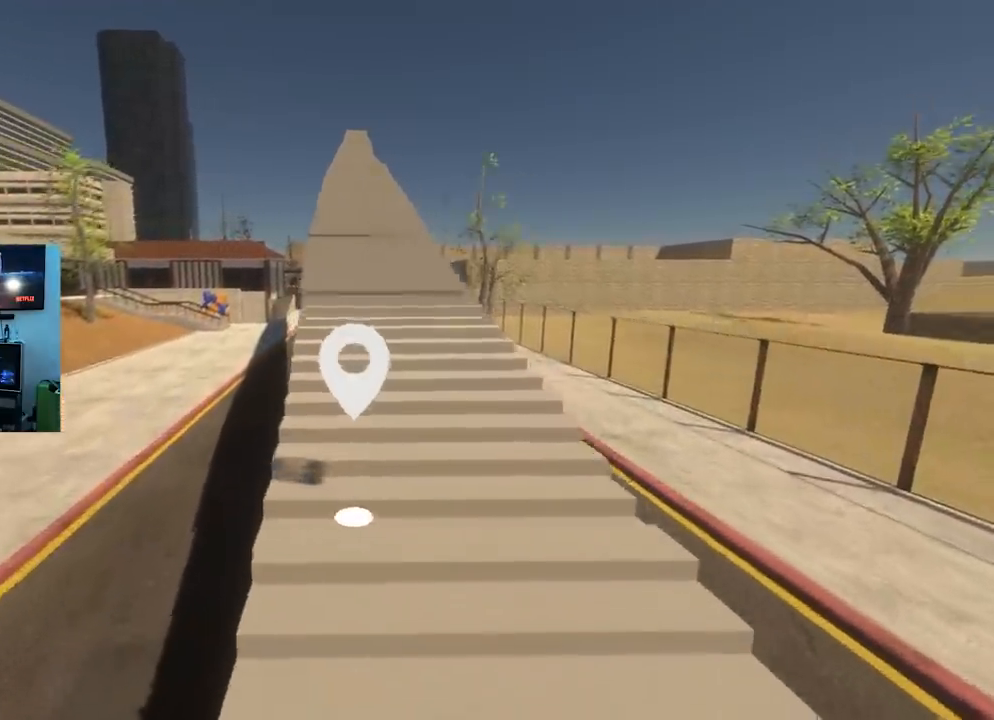
Gameplay with a controller (Xbox layout); each line is a JSON object with the inputs held at the frame after it. "events" lists button and stick changes between this image and that frame as [ms after this image, input, new state], when the widget could be followed in between.
{"buttons": [], "left_stick": "up", "right_stick": "center", "events": []}
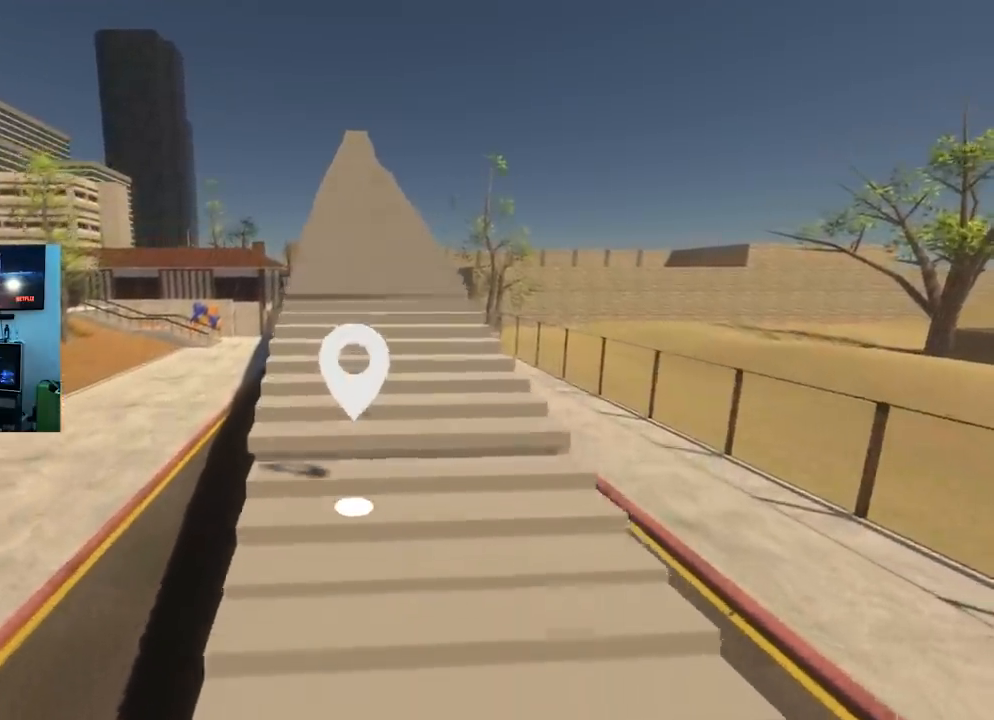
{"buttons": [], "left_stick": "up", "right_stick": "center", "events": []}
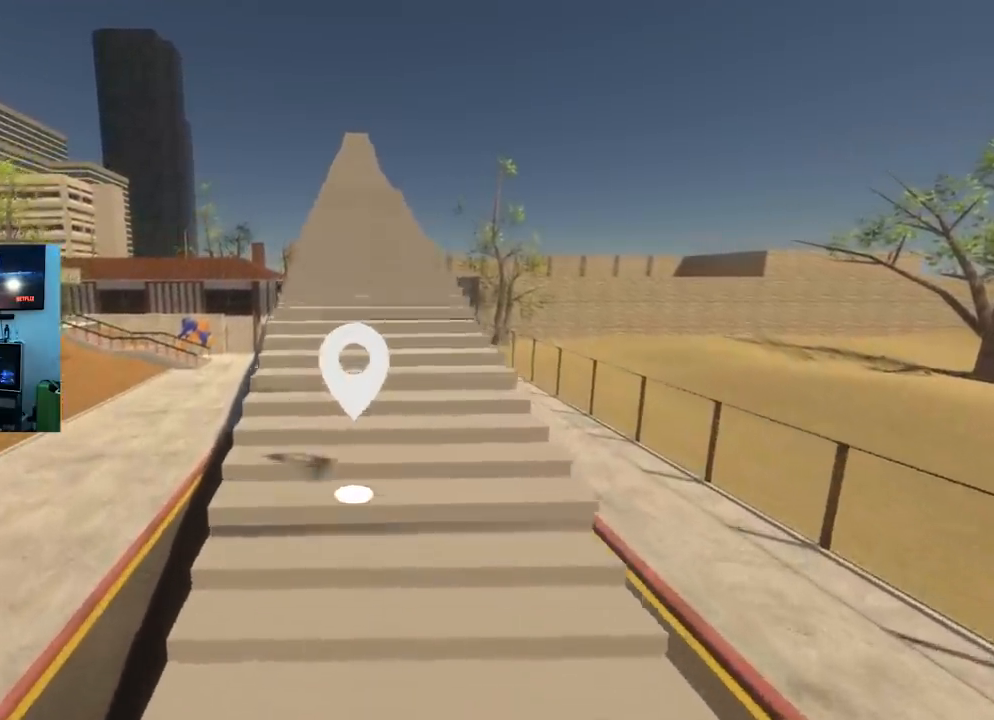
{"buttons": [], "left_stick": "up", "right_stick": "center", "events": []}
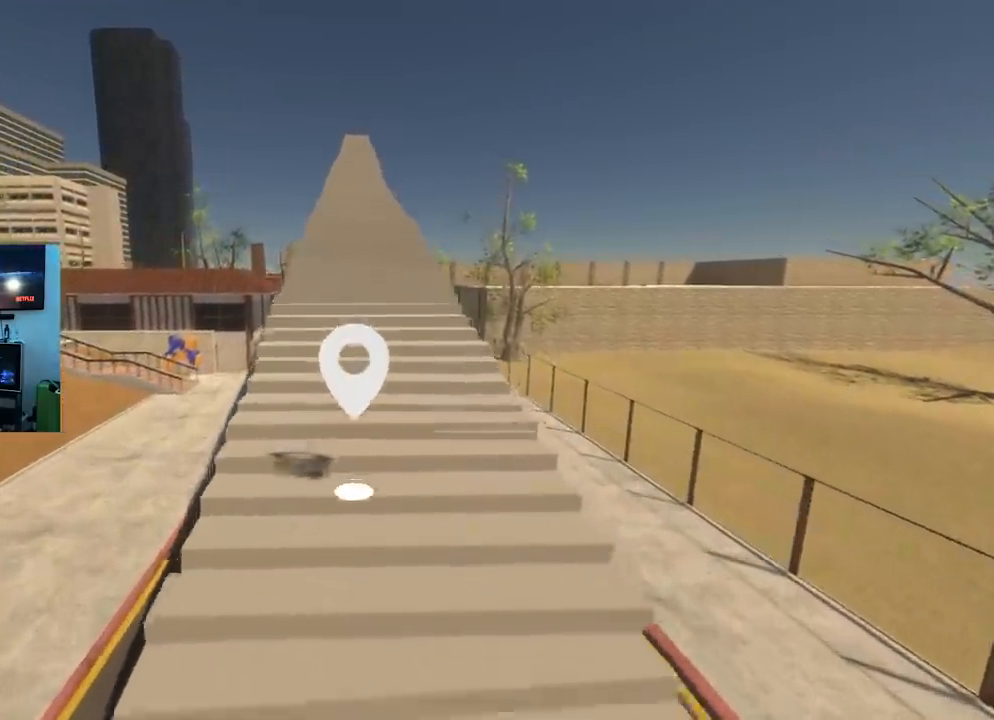
{"buttons": [], "left_stick": "up", "right_stick": "center", "events": []}
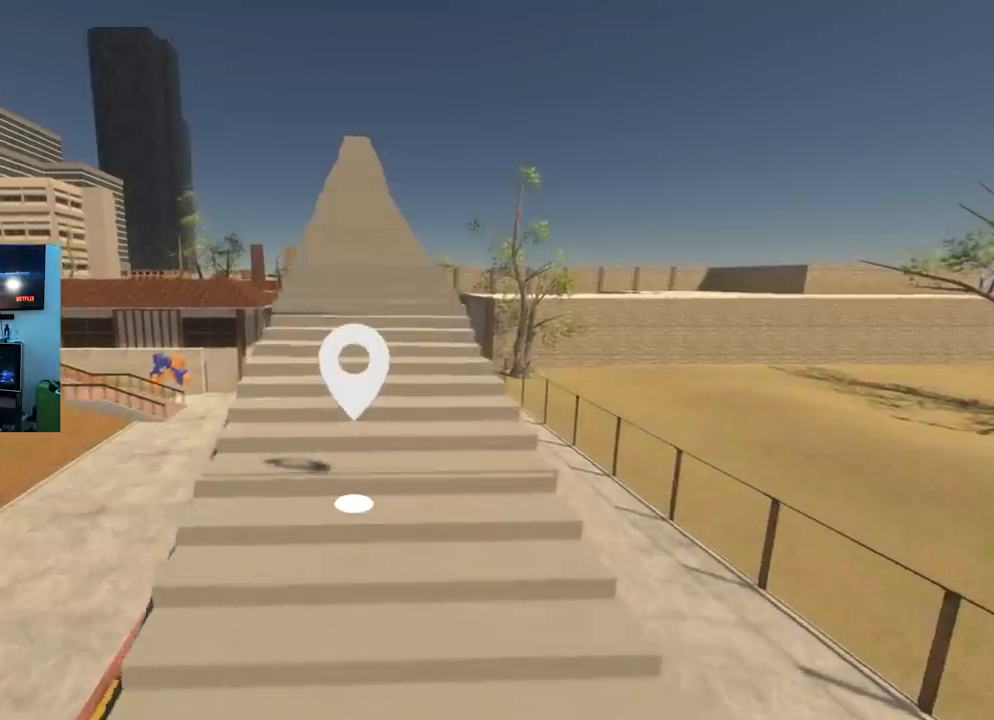
{"buttons": [], "left_stick": "up", "right_stick": "center", "events": []}
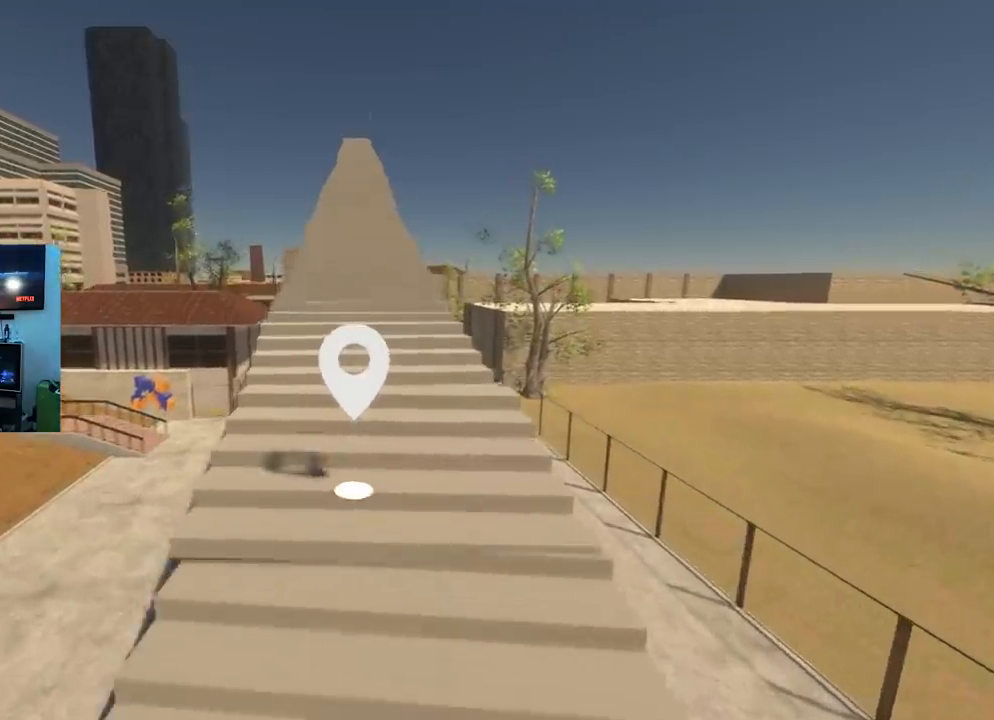
{"buttons": [], "left_stick": "up", "right_stick": "center", "events": []}
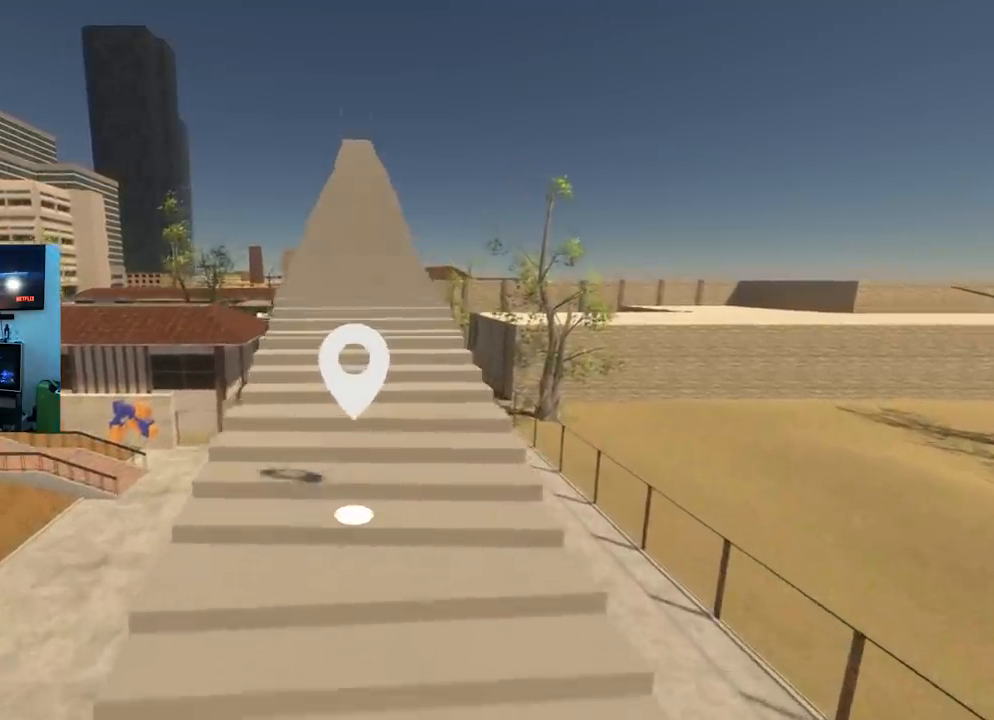
{"buttons": [], "left_stick": "up", "right_stick": "center", "events": []}
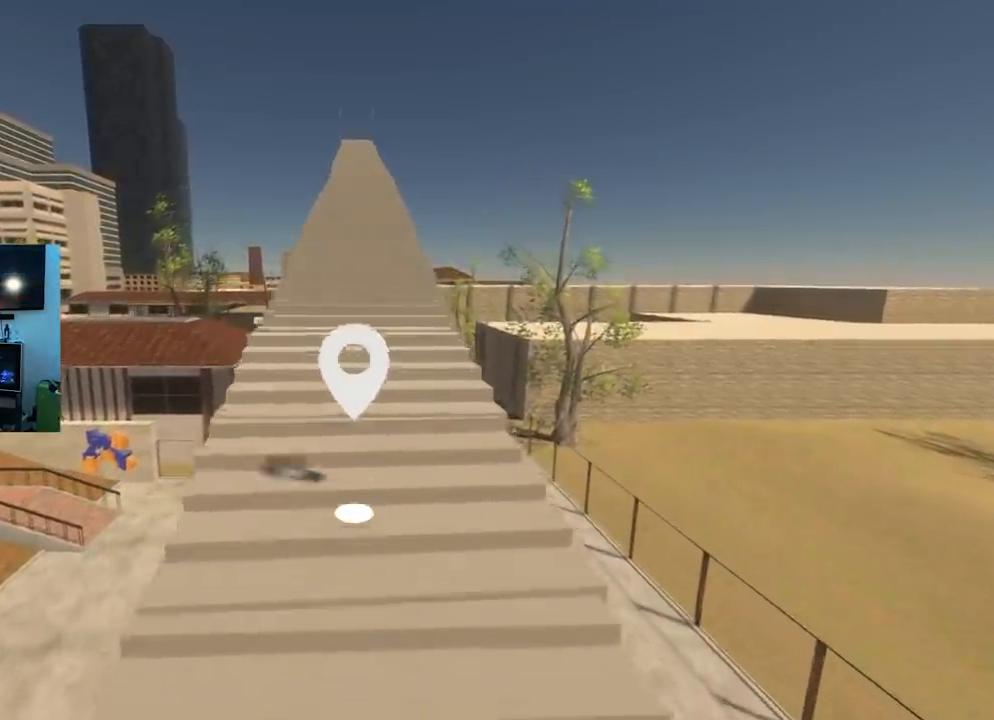
{"buttons": [], "left_stick": "up", "right_stick": "center", "events": []}
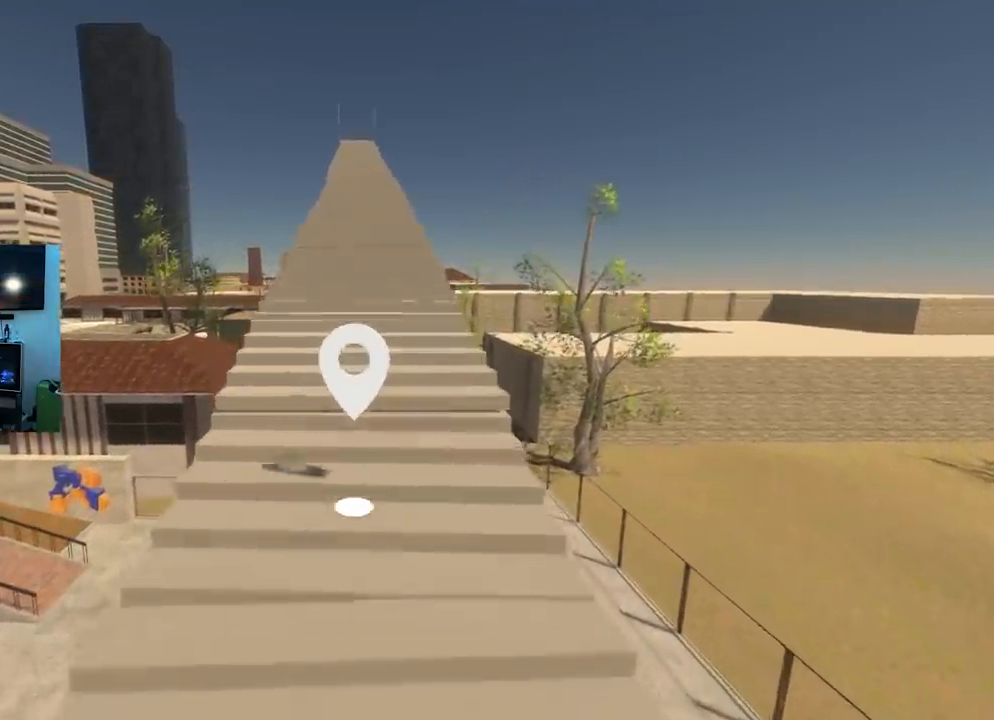
{"buttons": [], "left_stick": "up", "right_stick": "center", "events": []}
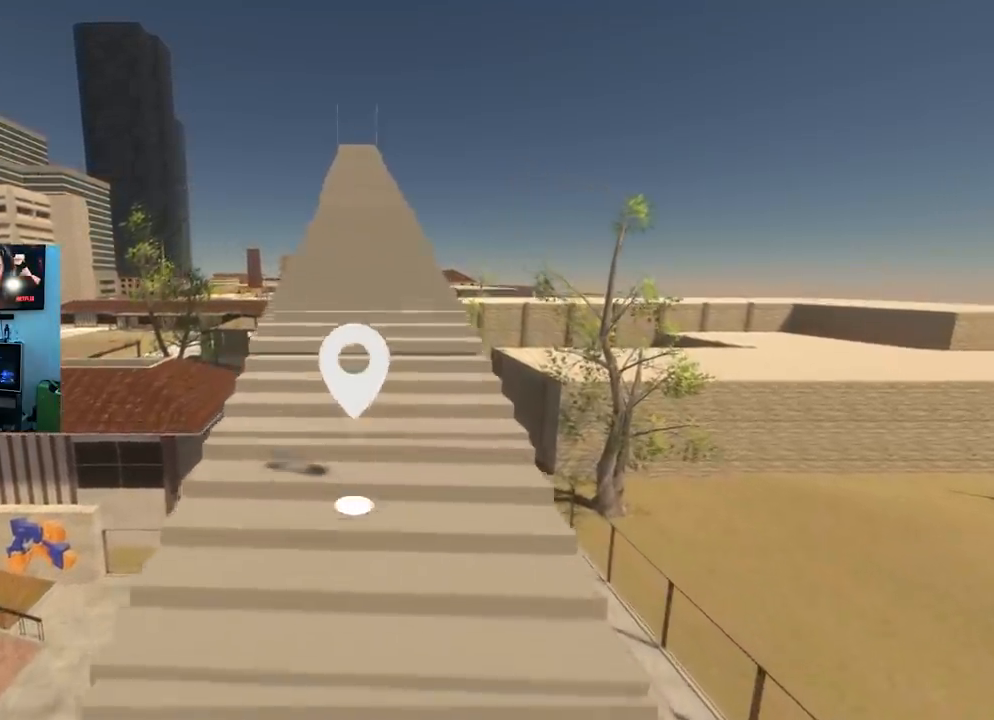
{"buttons": [], "left_stick": "up", "right_stick": "center", "events": []}
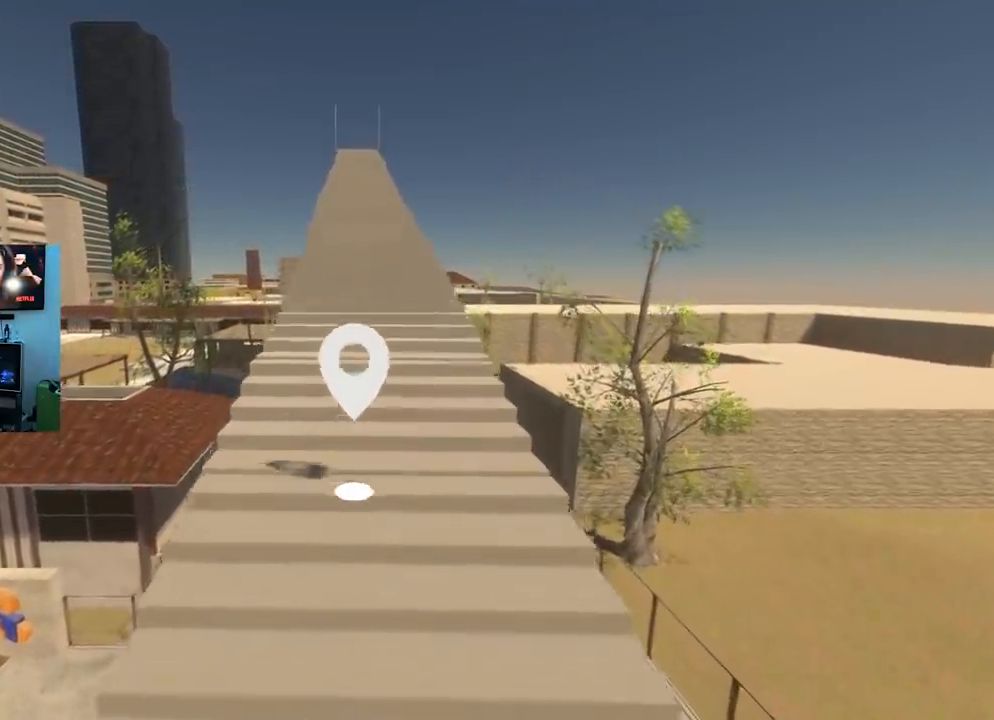
{"buttons": [], "left_stick": "up", "right_stick": "center", "events": []}
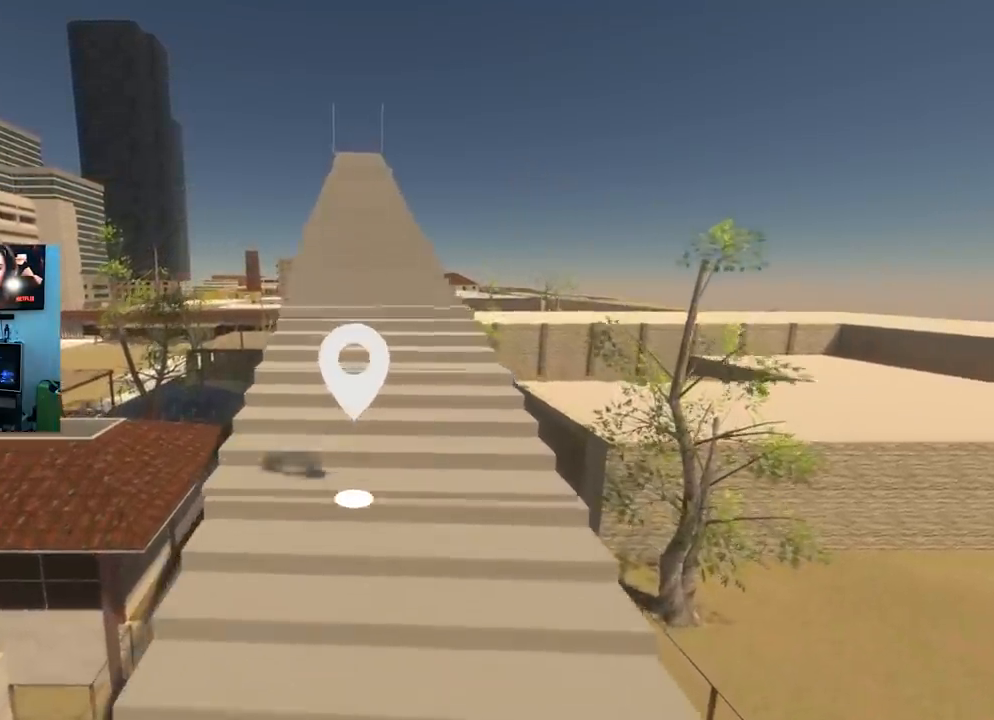
{"buttons": [], "left_stick": "up", "right_stick": "center", "events": []}
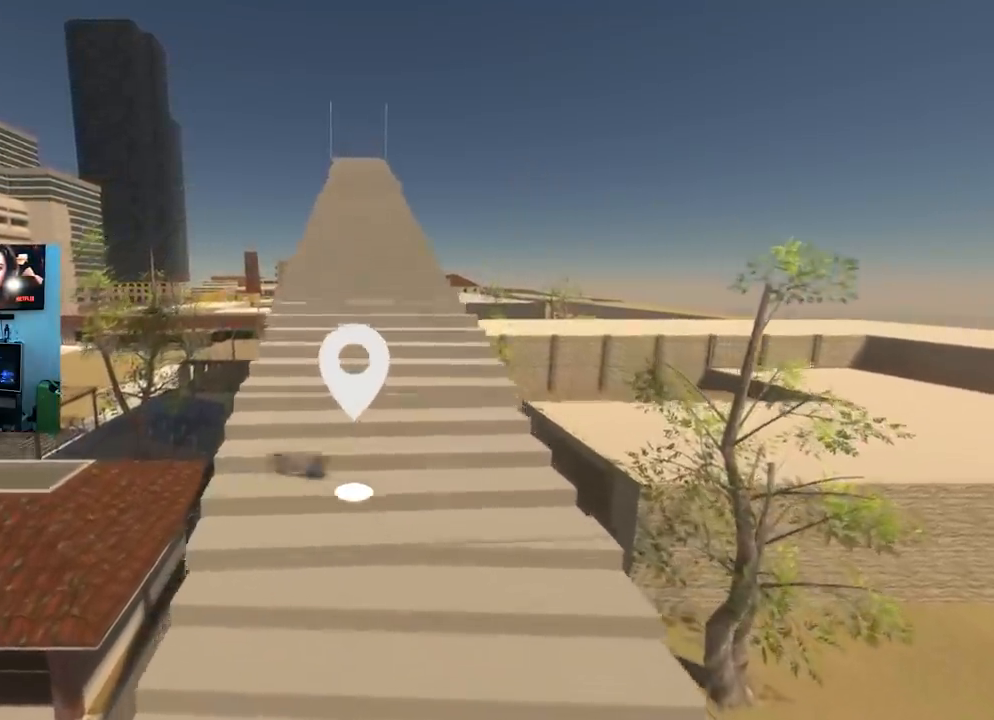
{"buttons": [], "left_stick": "up", "right_stick": "center", "events": []}
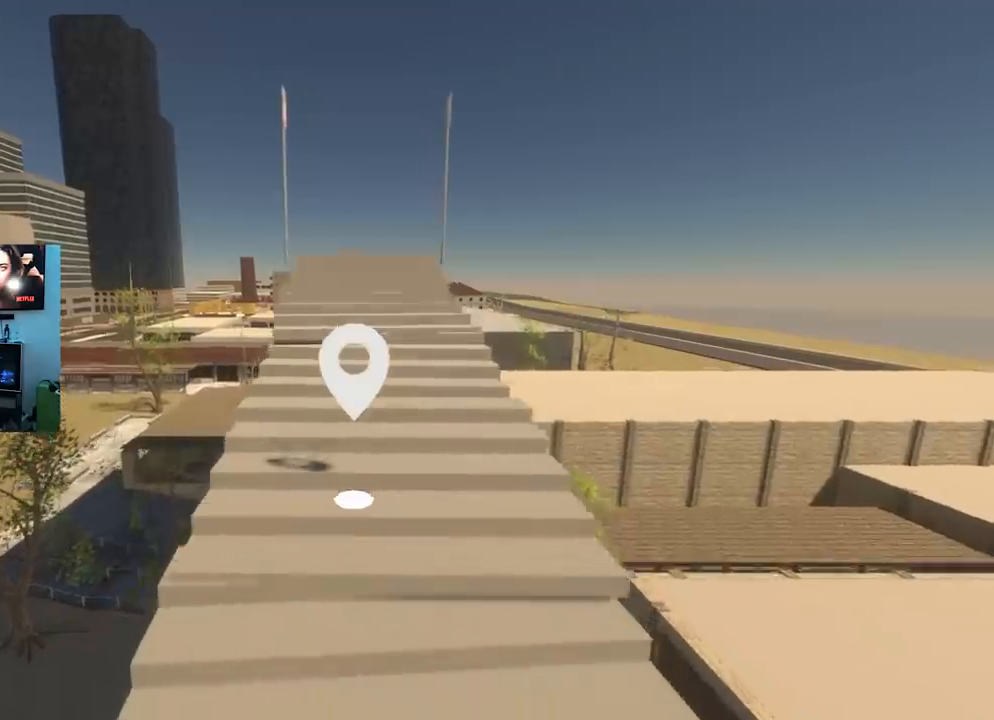
{"buttons": [], "left_stick": "up", "right_stick": "center", "events": []}
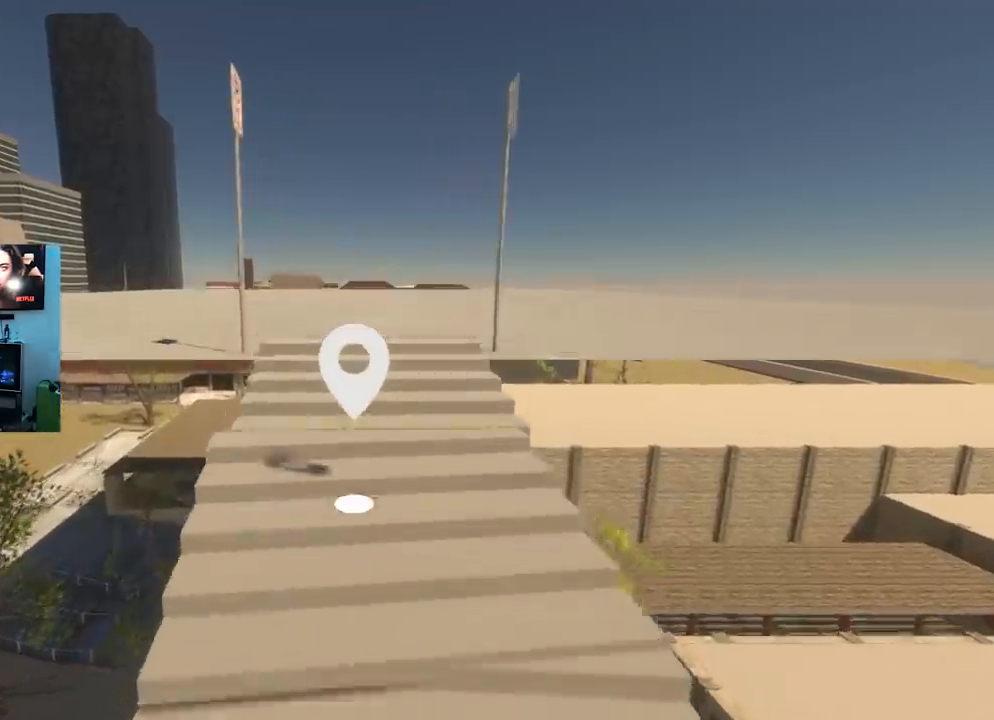
{"buttons": [], "left_stick": "up", "right_stick": "center", "events": []}
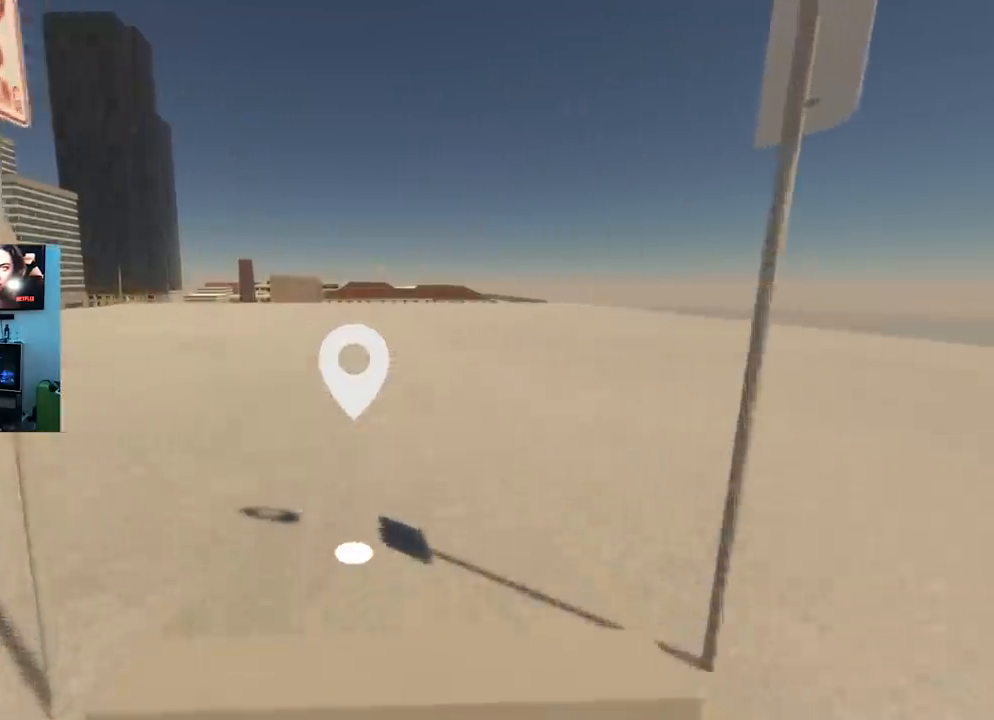
{"buttons": [], "left_stick": "center", "right_stick": "center", "events": [[84, "left_stick", "center"], [200, "A", "down"], [267, "A", "up"]]}
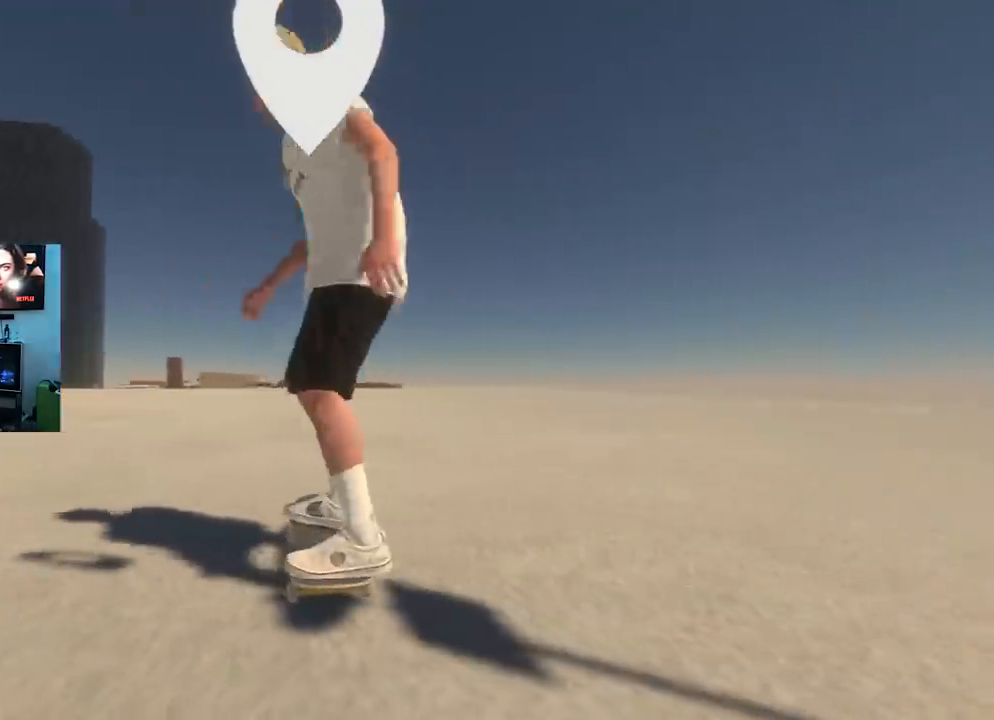
{"buttons": [], "left_stick": "center", "right_stick": "center", "events": []}
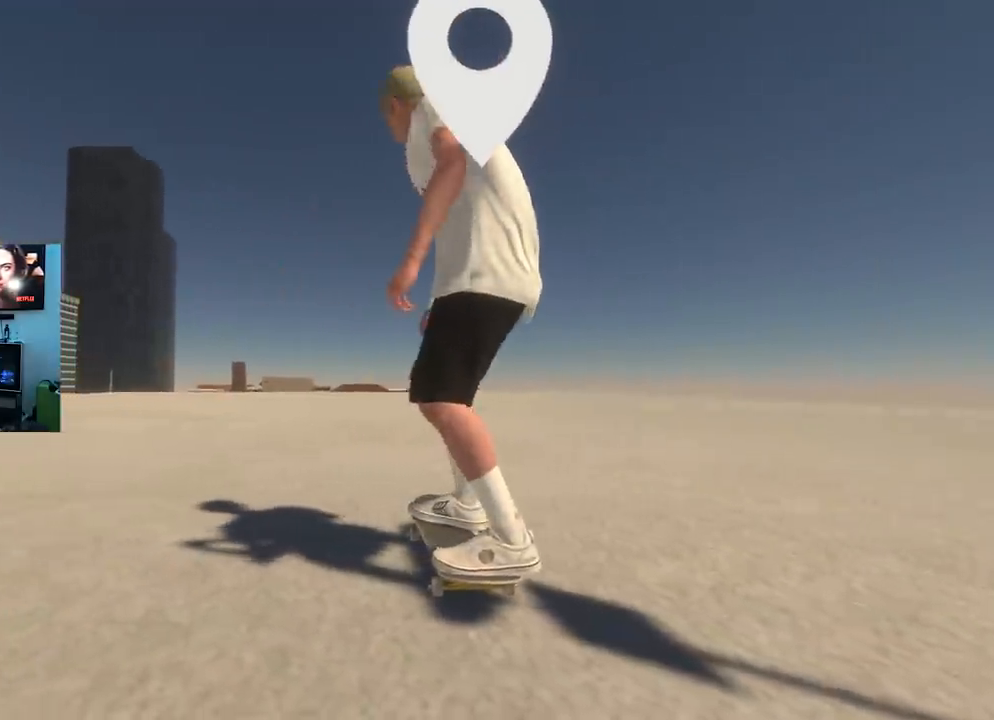
{"buttons": [], "left_stick": "center", "right_stick": "center", "events": []}
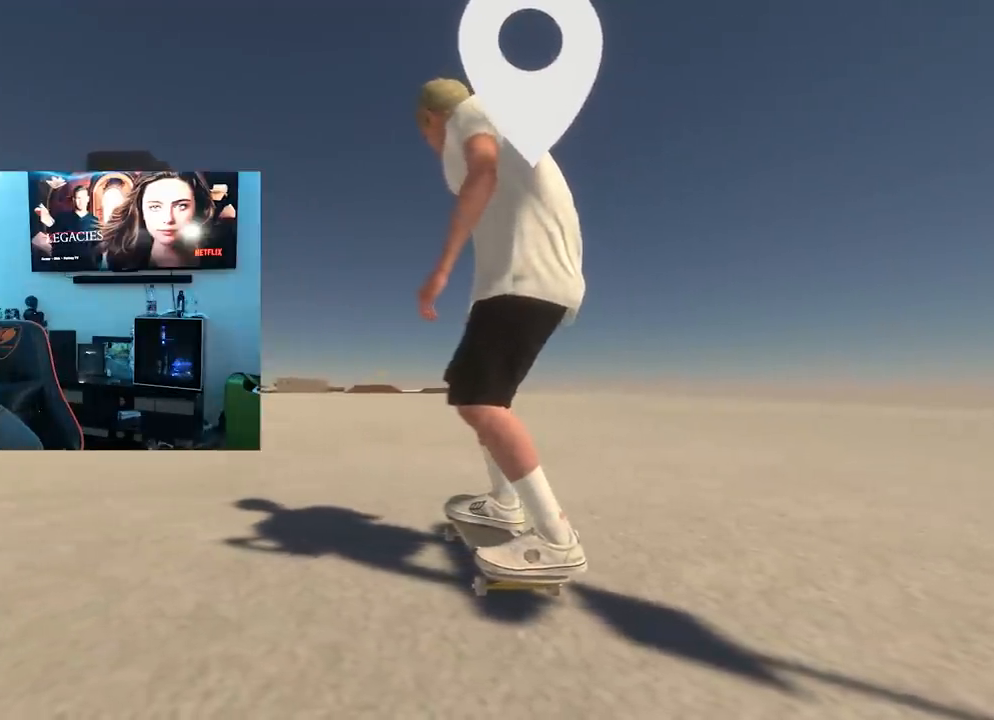
{"buttons": [], "left_stick": "center", "right_stick": "center", "events": []}
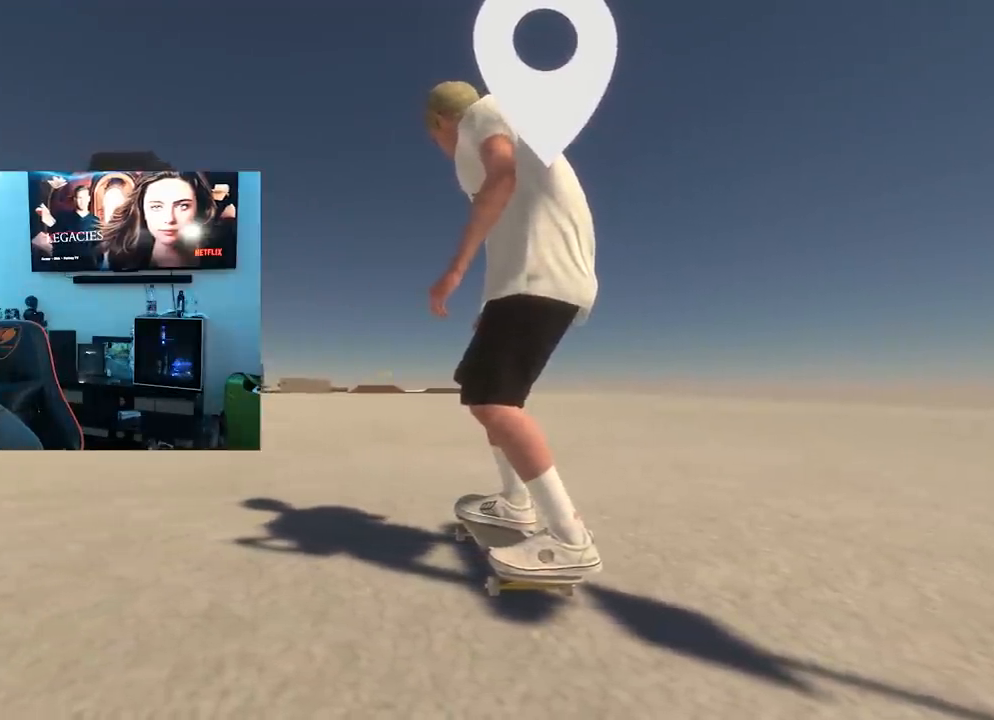
{"buttons": ["L2", "R3"], "left_stick": "right", "right_stick": "left", "events": [[50, "right_stick", "up"], [100, "left_stick", "right"], [134, "right_stick", "center"], [167, "L2", "down"], [184, "left_stick", "center"], [467, "left_stick", "right"], [467, "right_stick", "left"], [484, "R3", "down"]]}
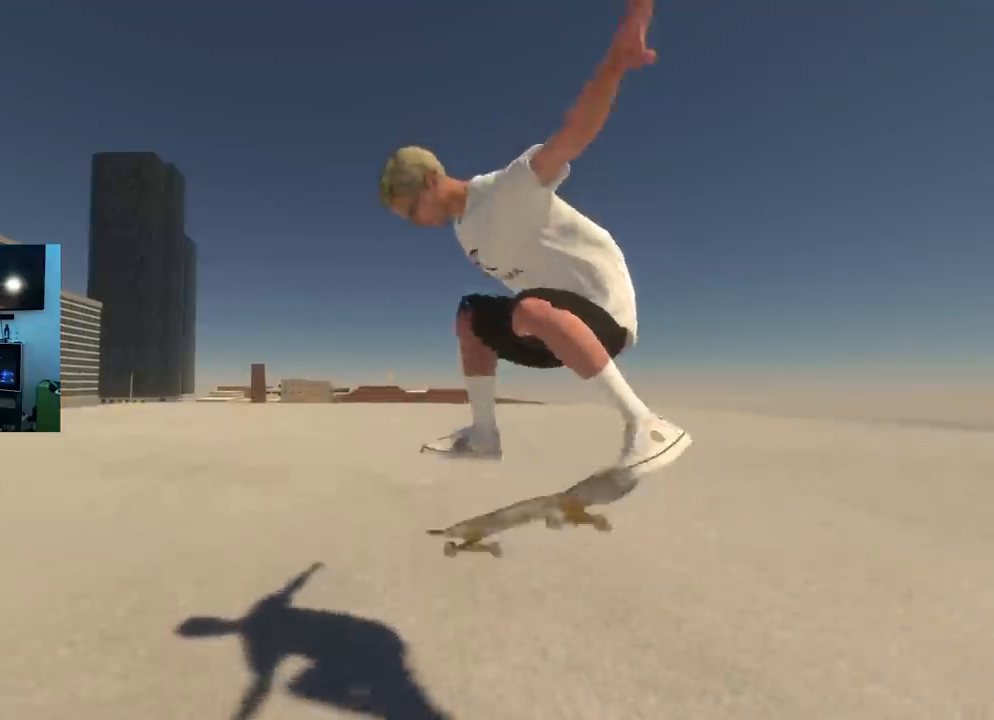
{"buttons": [], "left_stick": "center", "right_stick": "center", "events": [[16, "L3", "down"], [16, "right_stick", "down-left"], [167, "R3", "up"], [183, "L3", "up"], [233, "right_stick", "center"], [250, "left_stick", "center"], [400, "L2", "up"]]}
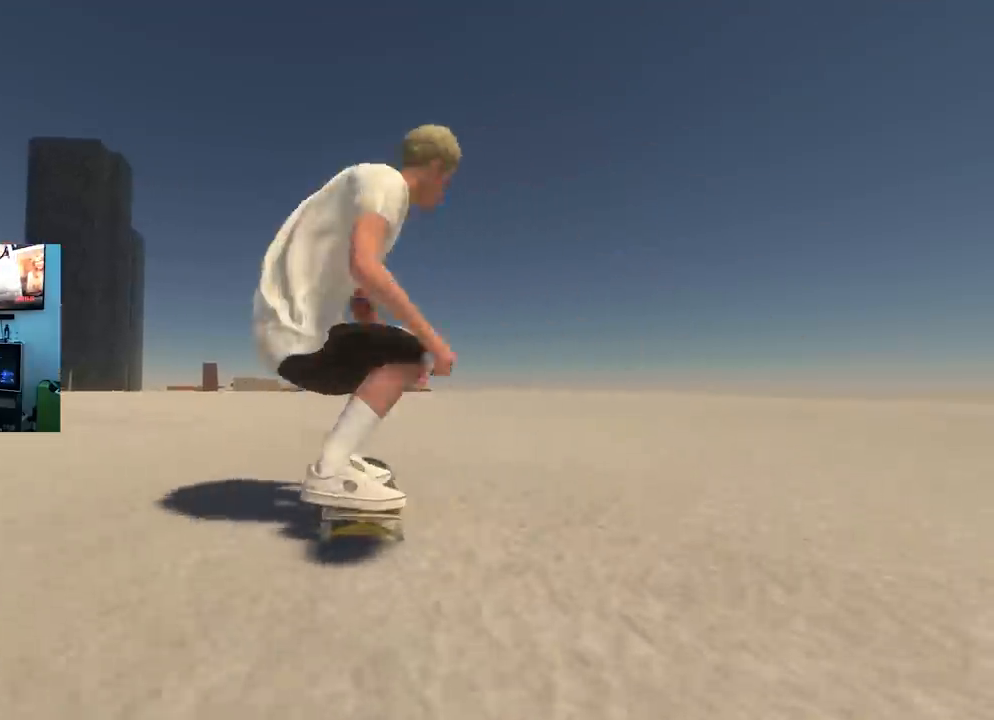
{"buttons": ["R1"], "left_stick": "down", "right_stick": "up-right", "events": [[134, "R1", "down"], [267, "left_stick", "down-left"], [467, "left_stick", "down"], [501, "right_stick", "up-right"]]}
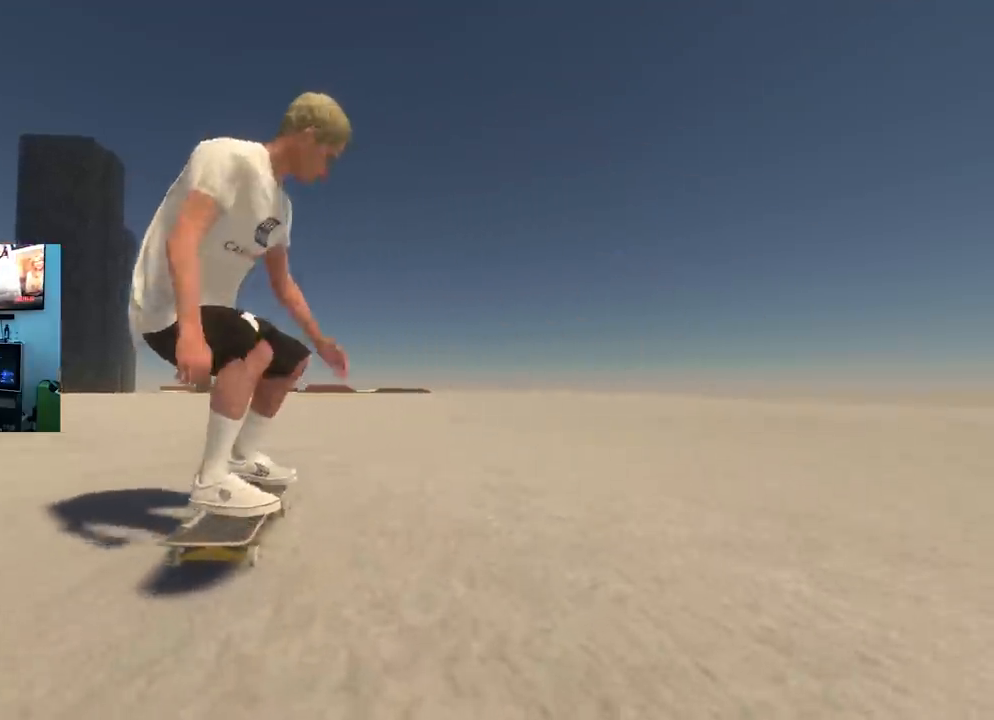
{"buttons": ["R3"], "left_stick": "center", "right_stick": "center", "events": [[16, "left_stick", "down-right"], [100, "right_stick", "center"], [333, "R1", "up"], [417, "left_stick", "center"], [450, "R3", "down"]]}
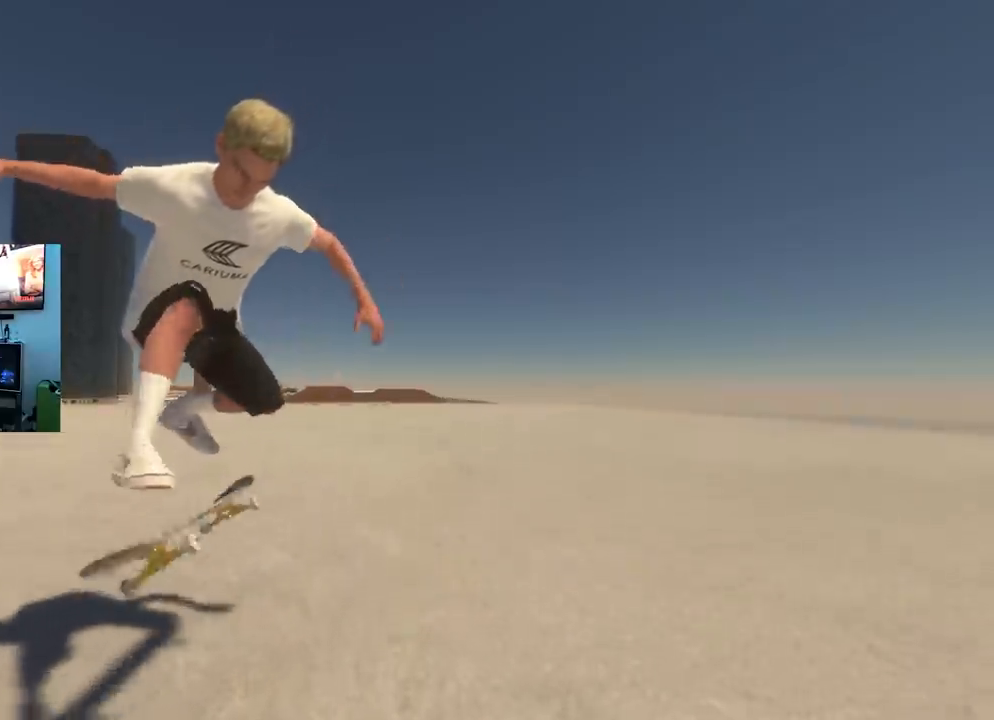
{"buttons": [], "left_stick": "center", "right_stick": "center", "events": [[50, "R3", "up"], [67, "L3", "down"], [150, "L3", "up"]]}
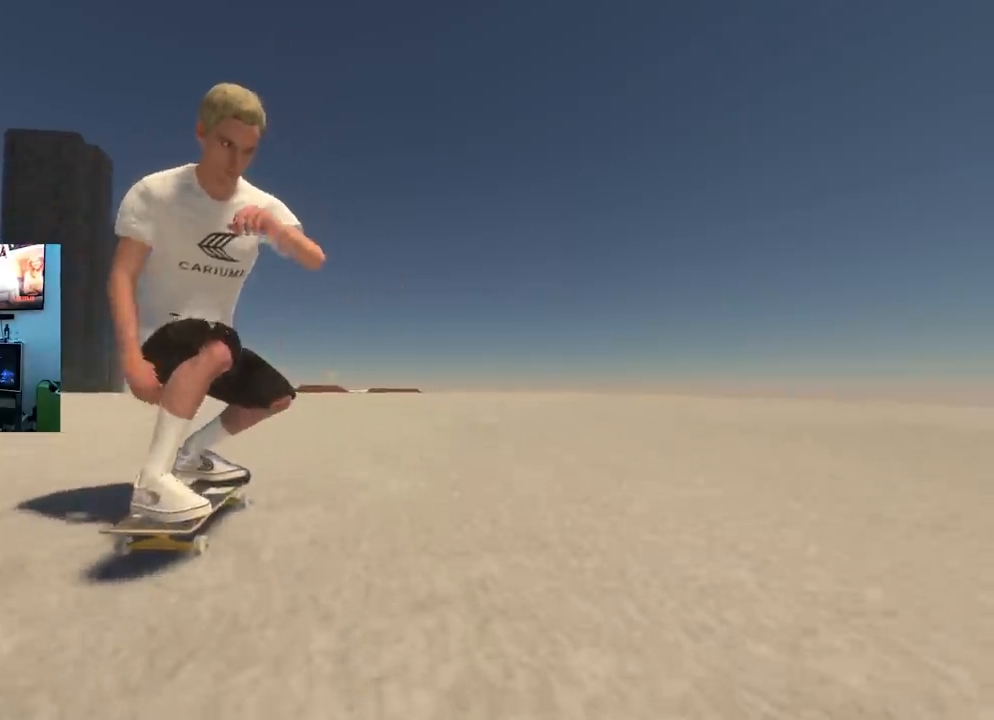
{"buttons": [], "left_stick": "center", "right_stick": "center", "events": []}
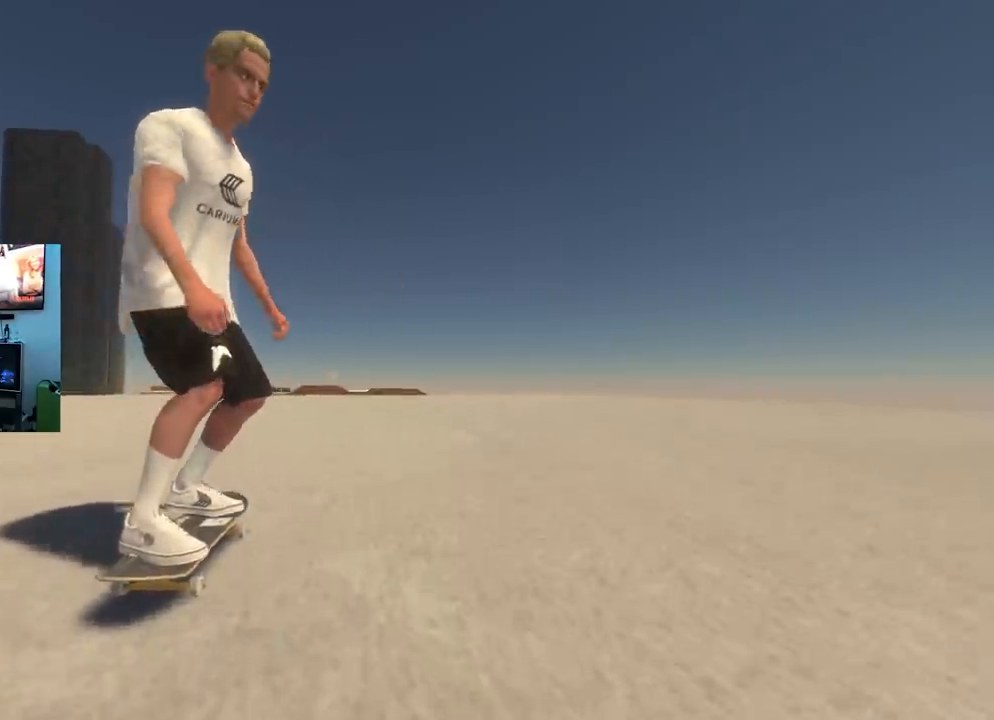
{"buttons": [], "left_stick": "center", "right_stick": "center", "events": []}
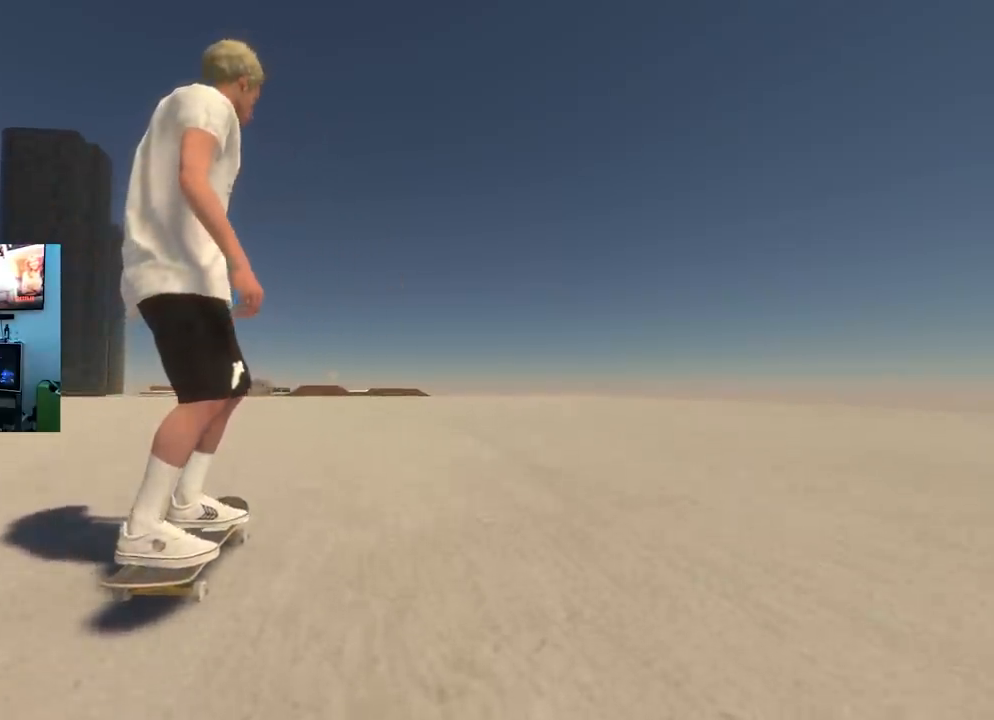
{"buttons": [], "left_stick": "center", "right_stick": "center", "events": []}